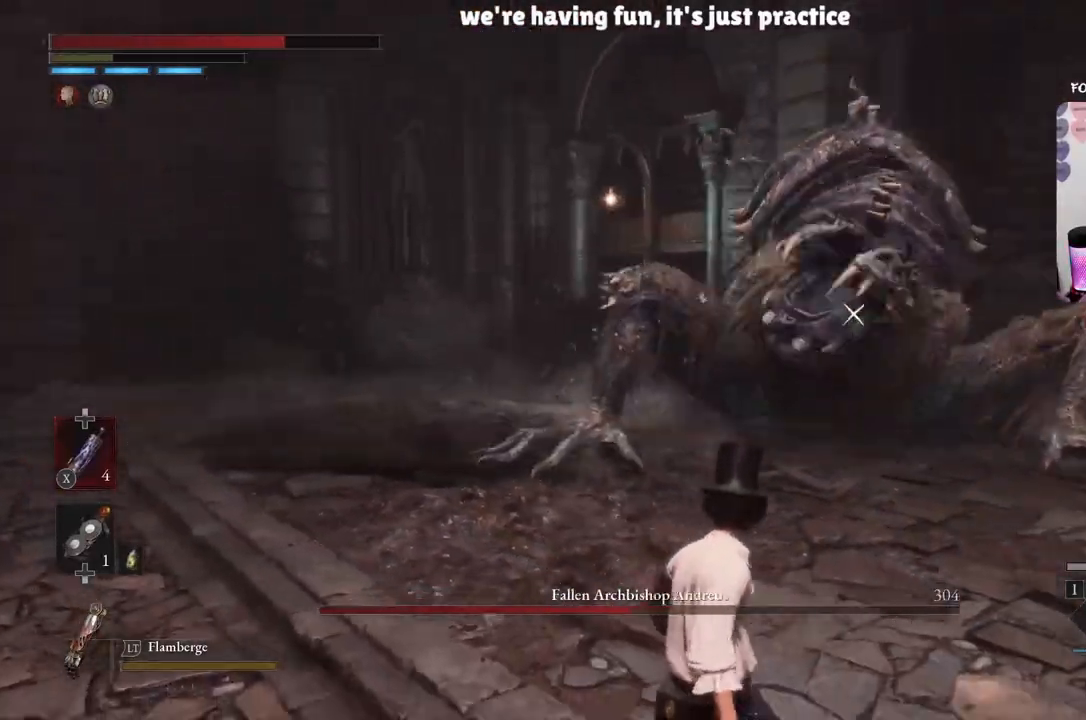
Gameplay with a controller (Xbox layout); each line is a JSON object with the inputs held at the frame after it. "events" lists button and stick changes between this image and that frame as [ms after this image, input, new state], when the widget could be followed in between.
{"buttons": [], "left_stick": "down", "right_stick": "center", "events": []}
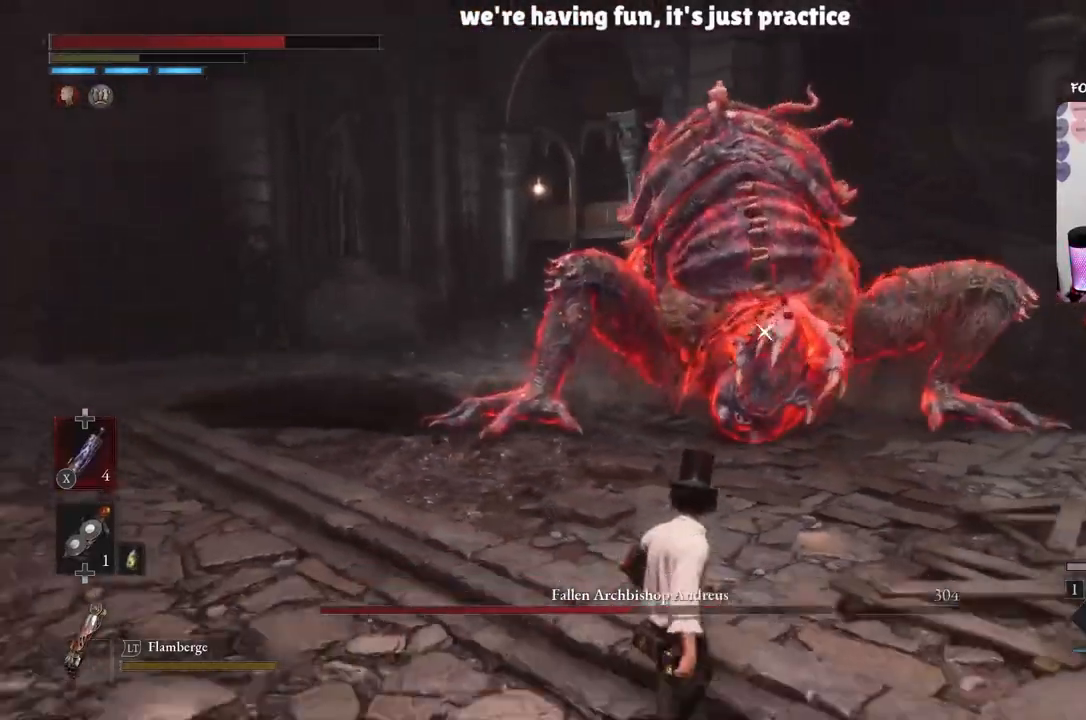
{"buttons": [], "left_stick": "down", "right_stick": "center", "events": []}
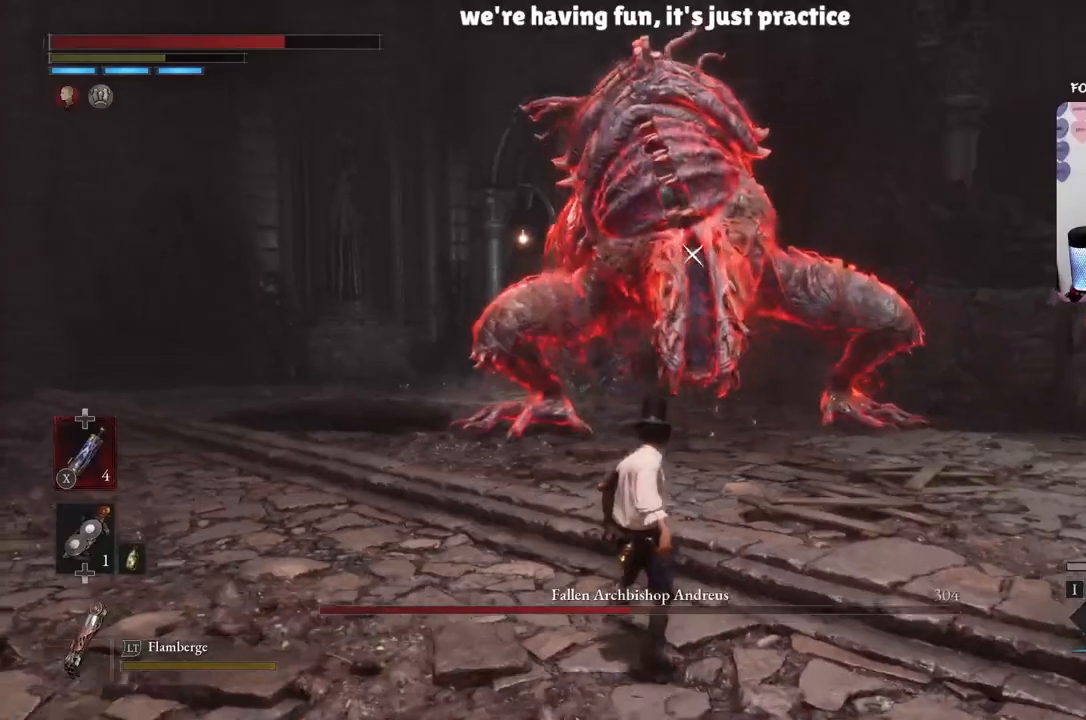
{"buttons": [], "left_stick": "down", "right_stick": "center", "events": []}
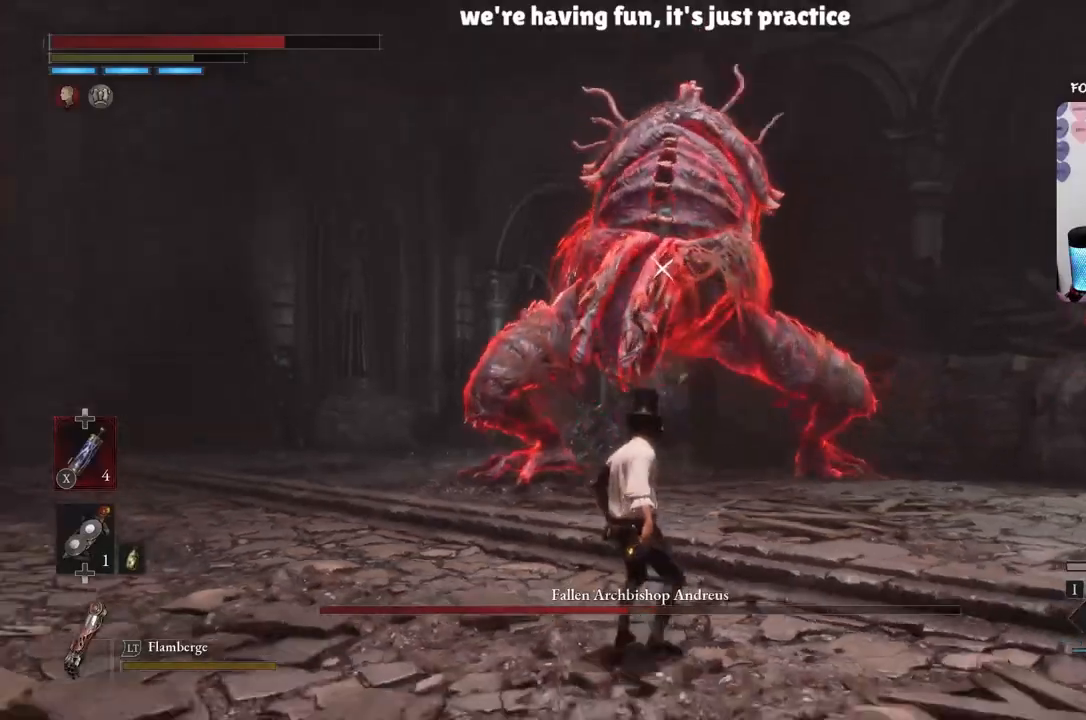
{"buttons": ["B"], "left_stick": "up", "right_stick": "center", "events": [[133, "left_stick", "up-left"], [233, "B", "down"], [266, "left_stick", "up"]]}
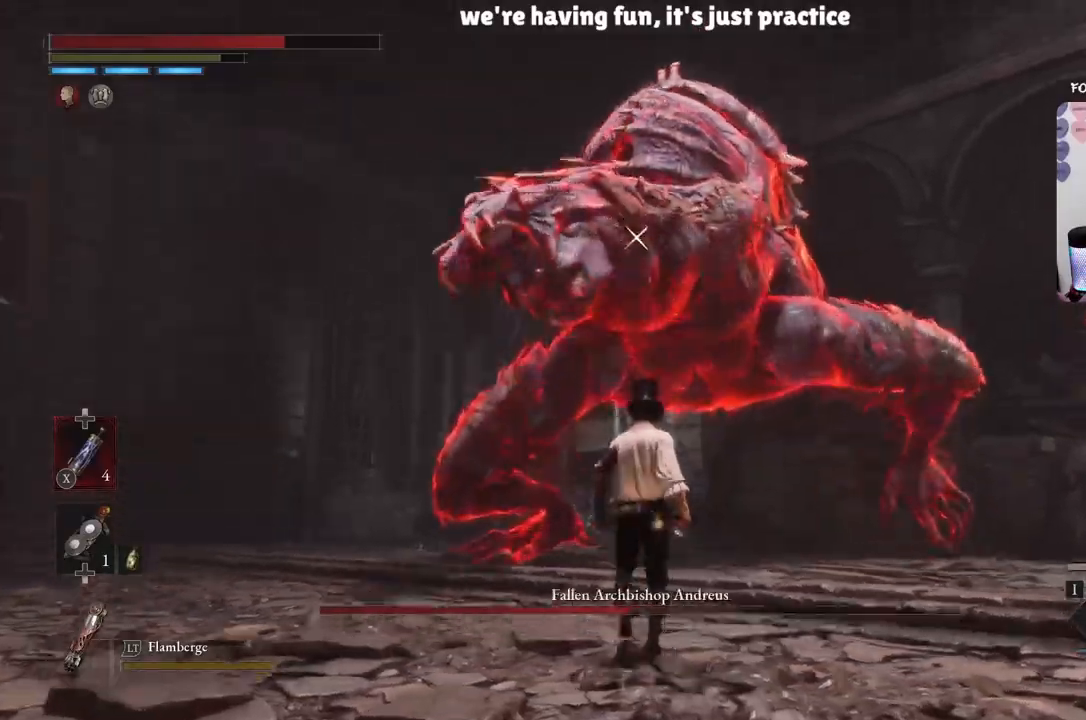
{"buttons": ["B"], "left_stick": "left", "right_stick": "center", "events": [[167, "left_stick", "left"]]}
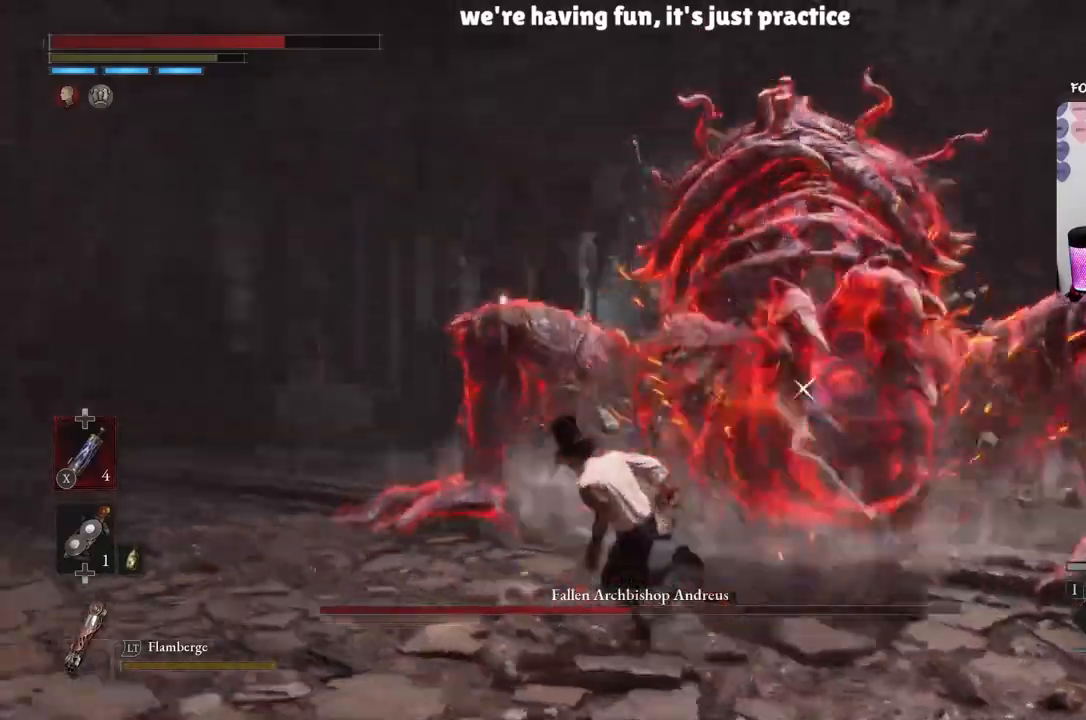
{"buttons": [], "left_stick": "right", "right_stick": "center", "events": [[33, "left_stick", "up"], [333, "R1", "down"], [333, "left_stick", "up-right"], [367, "B", "up"], [500, "R1", "up"], [500, "left_stick", "right"]]}
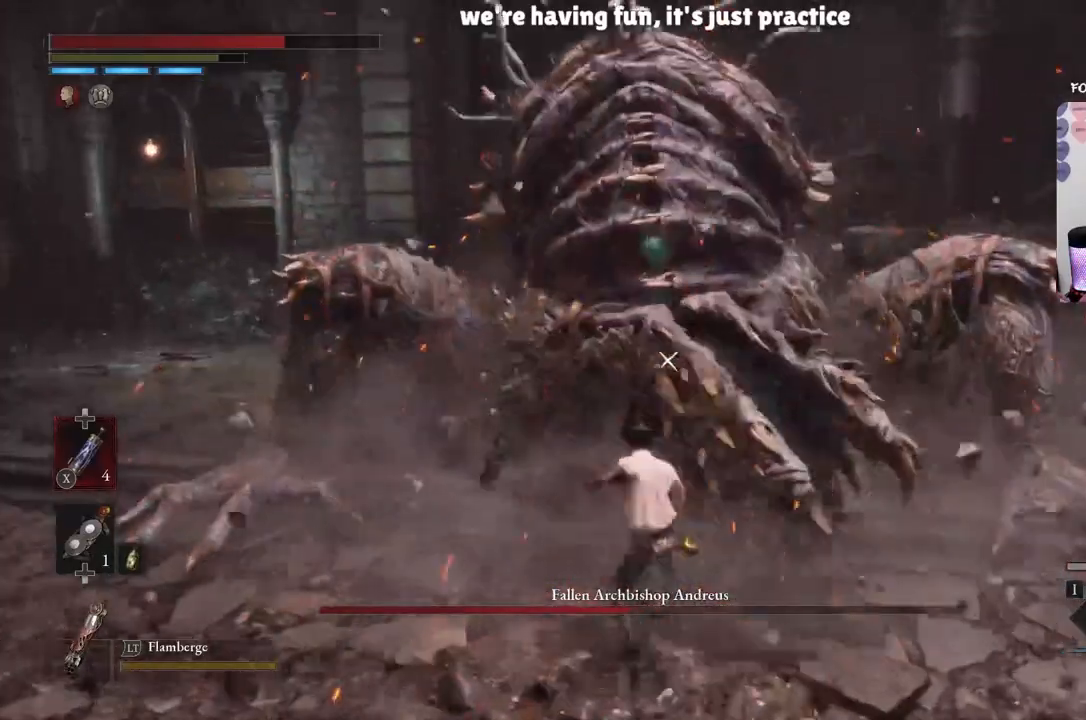
{"buttons": ["R1"], "left_stick": "down-right", "right_stick": "center", "events": [[33, "R1", "down"], [33, "left_stick", "down-right"], [167, "R1", "up"], [200, "R1", "down"], [267, "R1", "up"], [334, "R1", "down"], [400, "R1", "up"], [467, "R1", "down"]]}
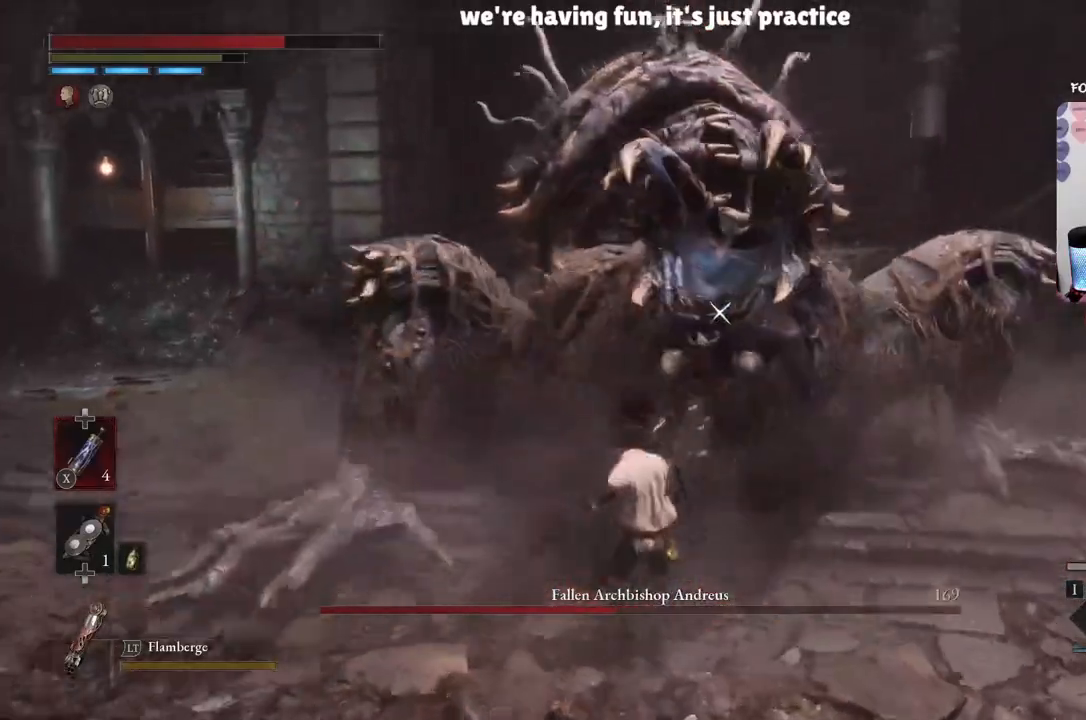
{"buttons": [], "left_stick": "down-right", "right_stick": "center", "events": [[66, "R1", "up"], [133, "R1", "down"], [200, "R1", "up"], [266, "R1", "down"], [367, "R1", "up"], [400, "R1", "down"], [467, "R1", "up"]]}
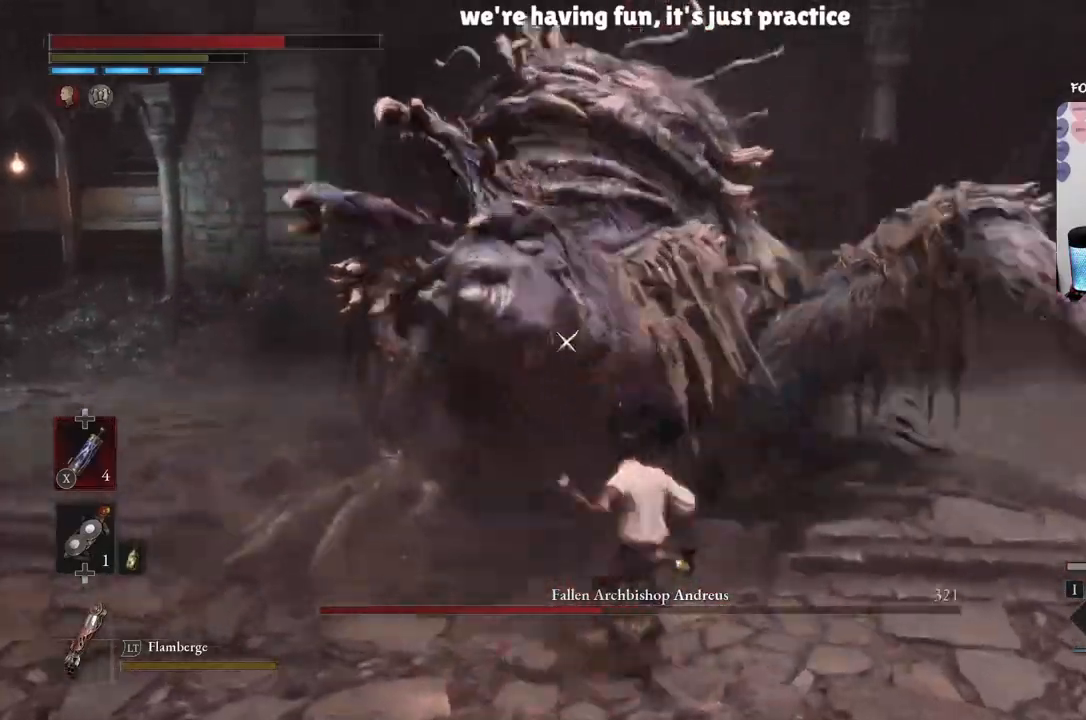
{"buttons": [], "left_stick": "down-right", "right_stick": "center", "events": [[67, "R1", "down"], [134, "R1", "up"], [200, "R1", "down"], [300, "R1", "up"], [367, "R1", "down"], [467, "R1", "up"]]}
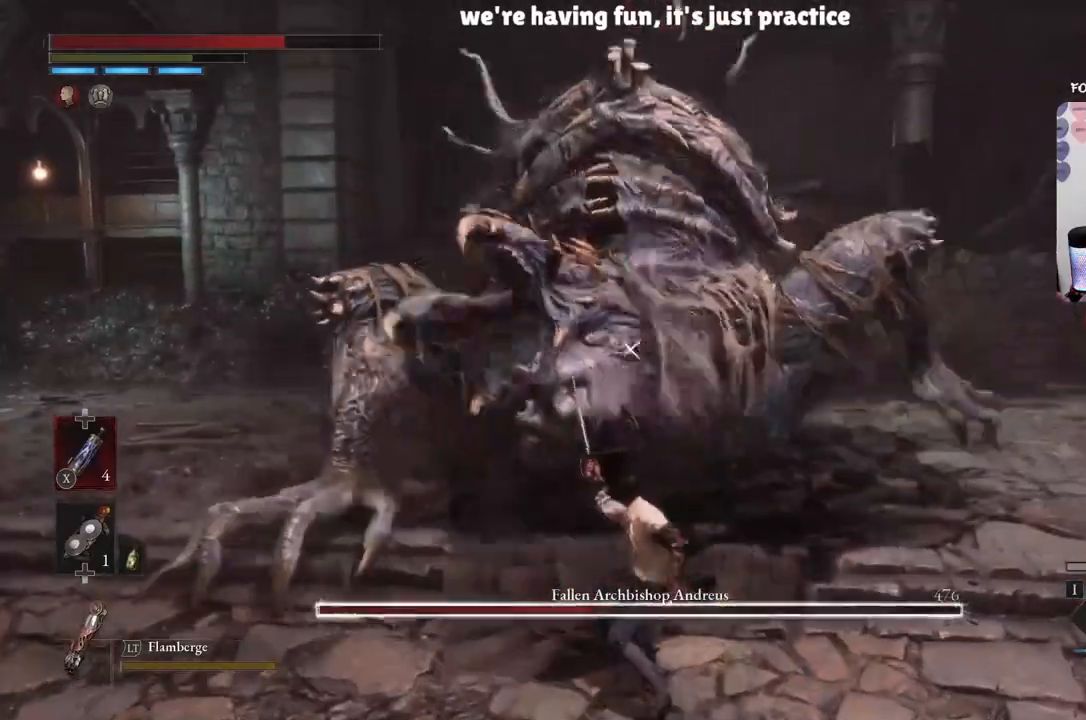
{"buttons": [], "left_stick": "down-right", "right_stick": "center", "events": [[33, "R1", "down"], [133, "R1", "up"], [166, "R1", "down"], [266, "R1", "up"], [333, "R1", "down"], [433, "R1", "up"]]}
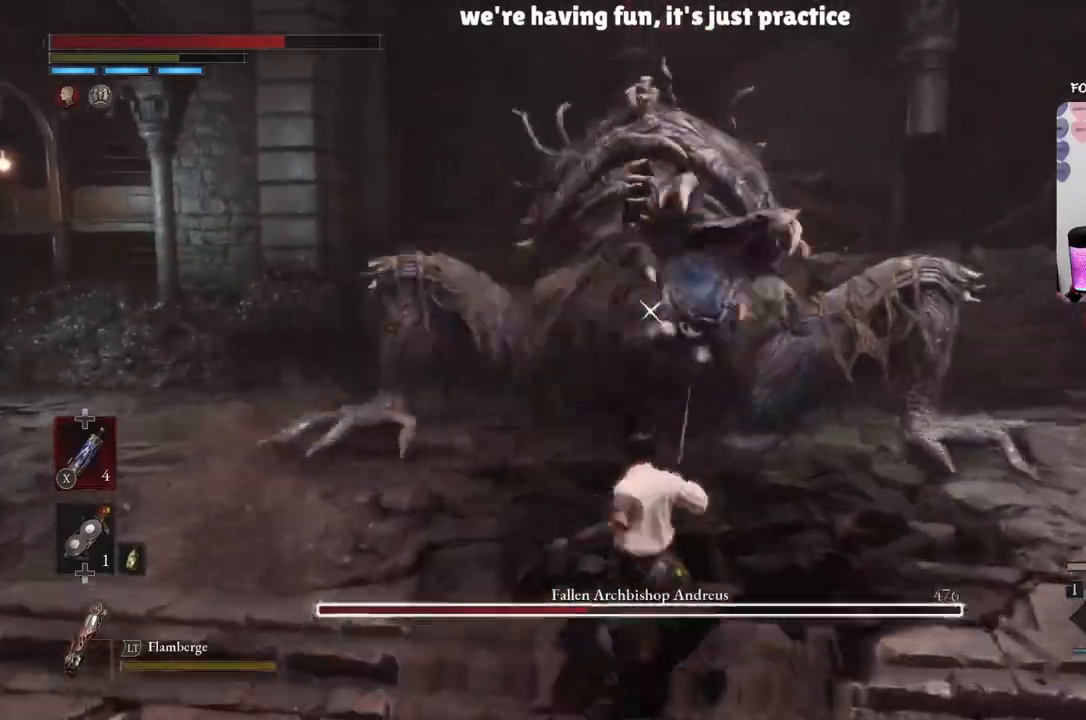
{"buttons": ["B"], "left_stick": "down", "right_stick": "center", "events": [[100, "B", "down"], [267, "B", "up"], [300, "left_stick", "down"], [501, "B", "down"]]}
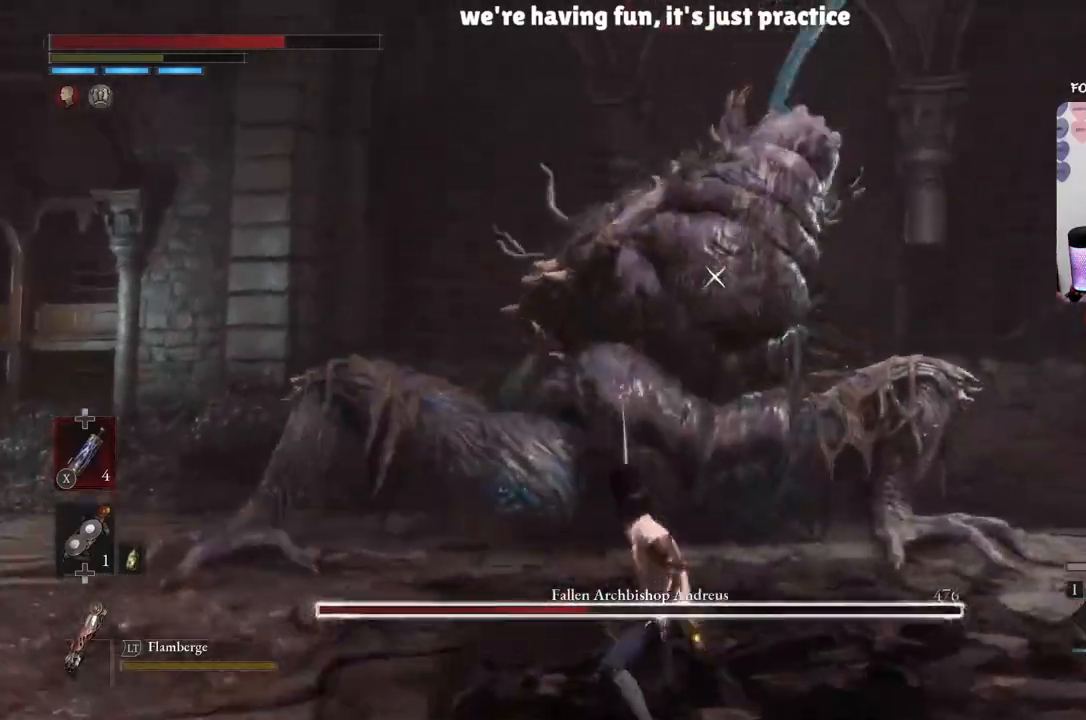
{"buttons": [], "left_stick": "down", "right_stick": "center", "events": [[133, "B", "up"]]}
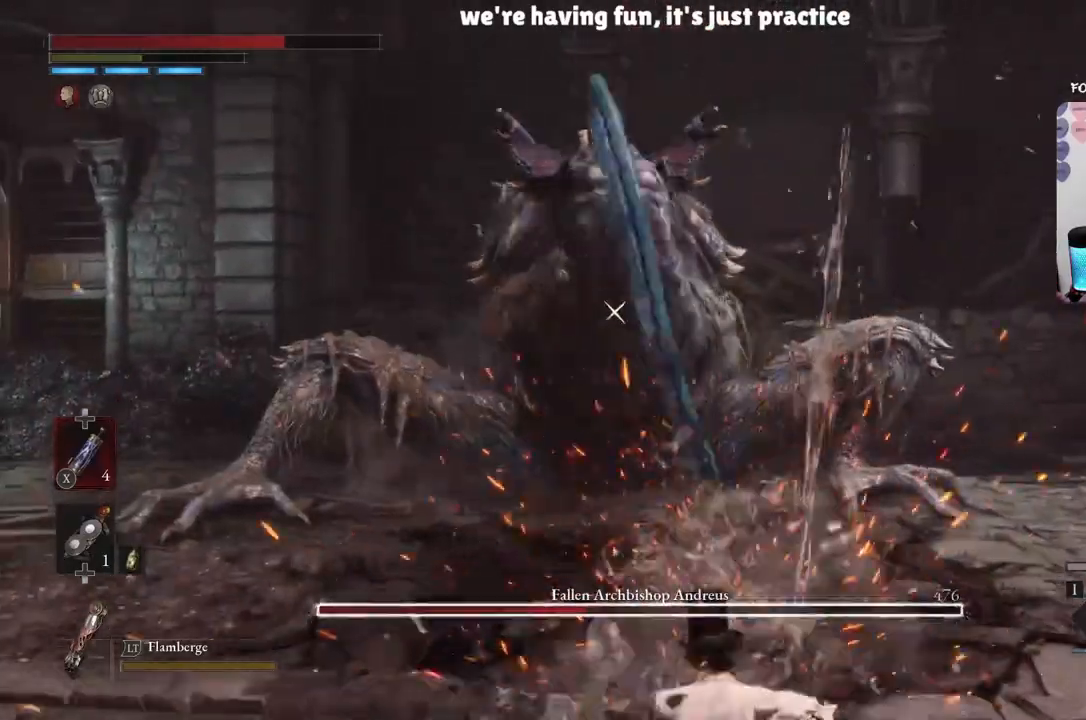
{"buttons": ["B"], "left_stick": "right", "right_stick": "center", "events": [[33, "left_stick", "center"], [100, "B", "down"], [133, "left_stick", "up"], [367, "left_stick", "right"]]}
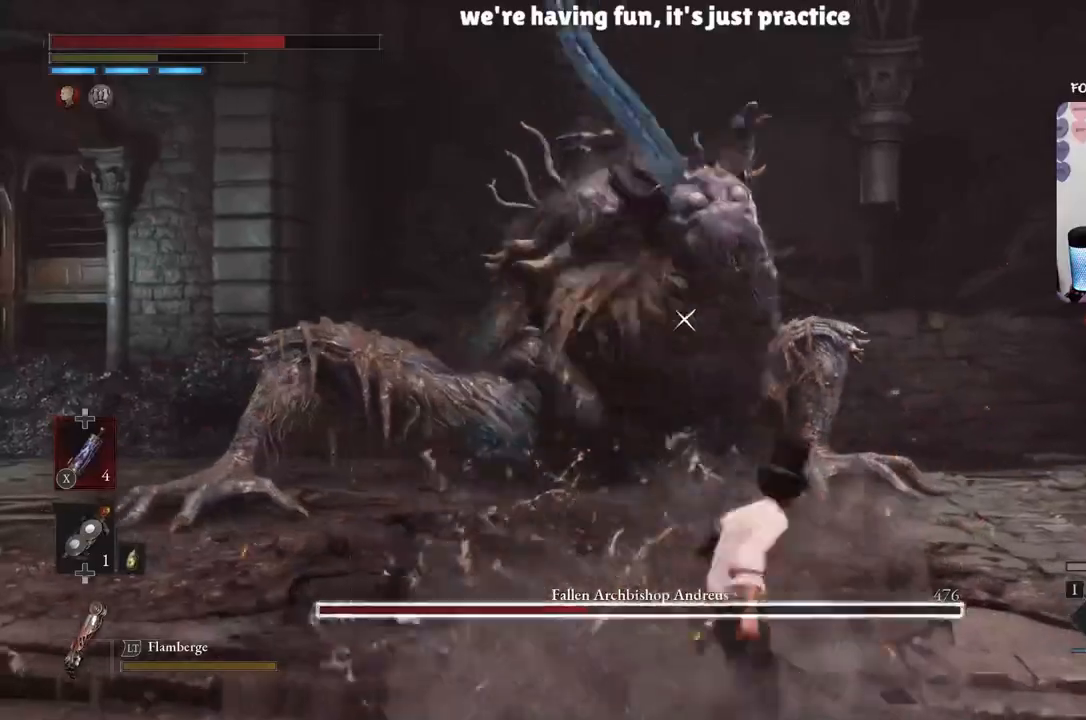
{"buttons": ["B"], "left_stick": "up", "right_stick": "center", "events": [[33, "left_stick", "down-right"], [200, "left_stick", "right"], [367, "left_stick", "up"]]}
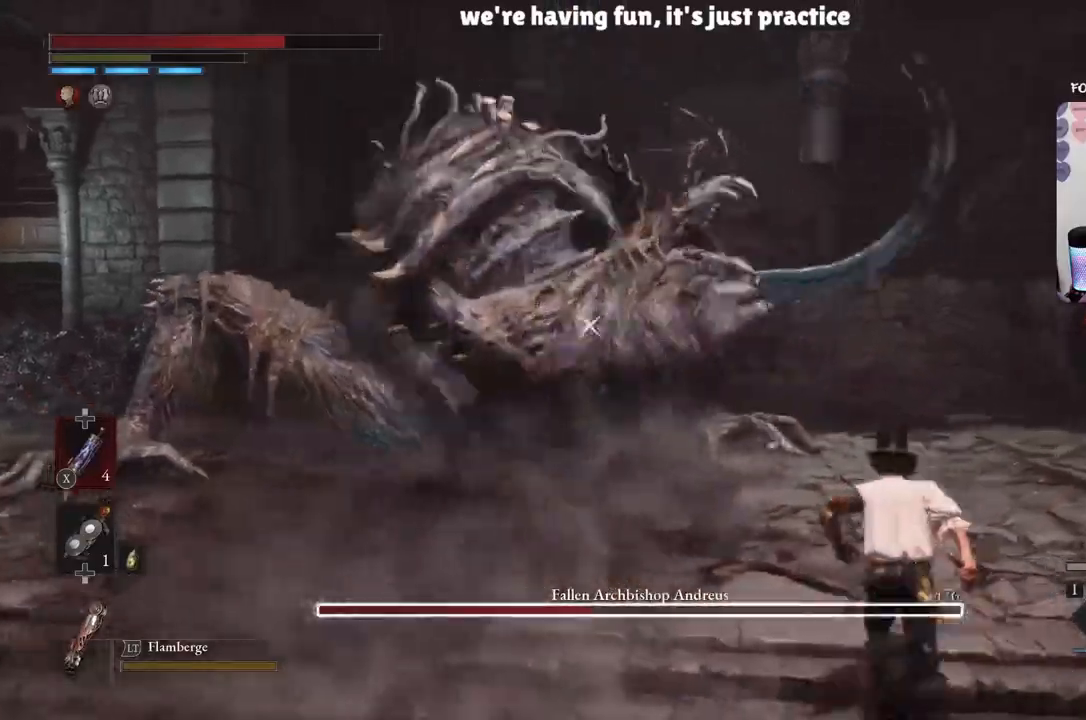
{"buttons": ["B"], "left_stick": "up", "right_stick": "center", "events": []}
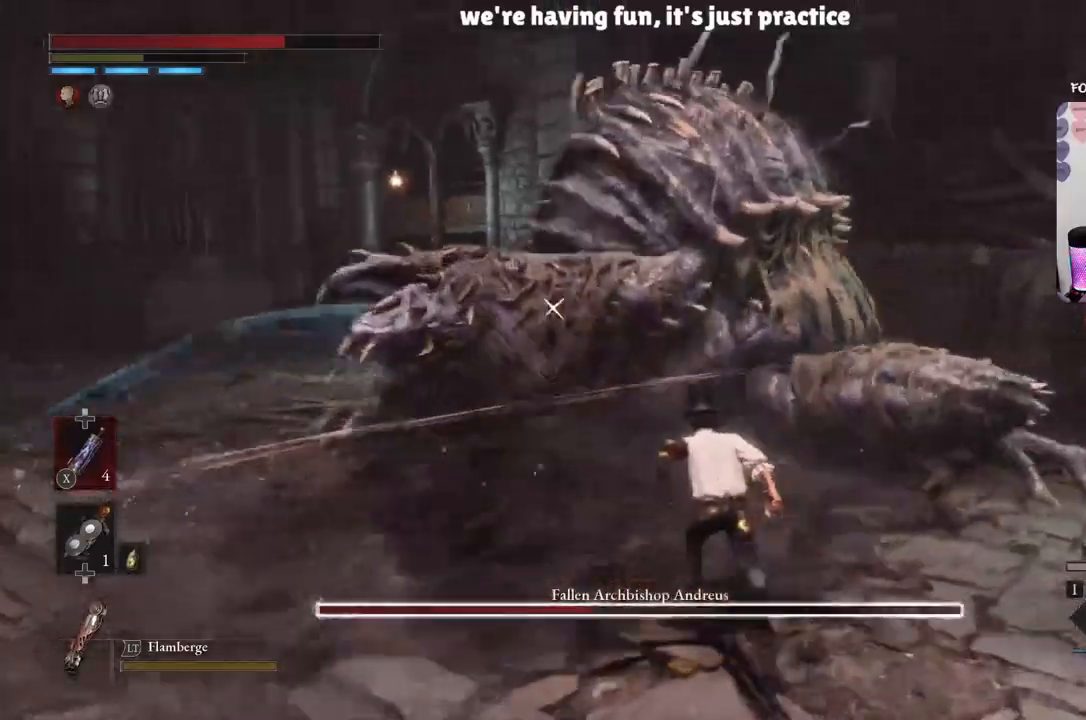
{"buttons": ["R2"], "left_stick": "center", "right_stick": "center", "events": [[100, "B", "up"], [200, "R2", "down"], [300, "left_stick", "center"]]}
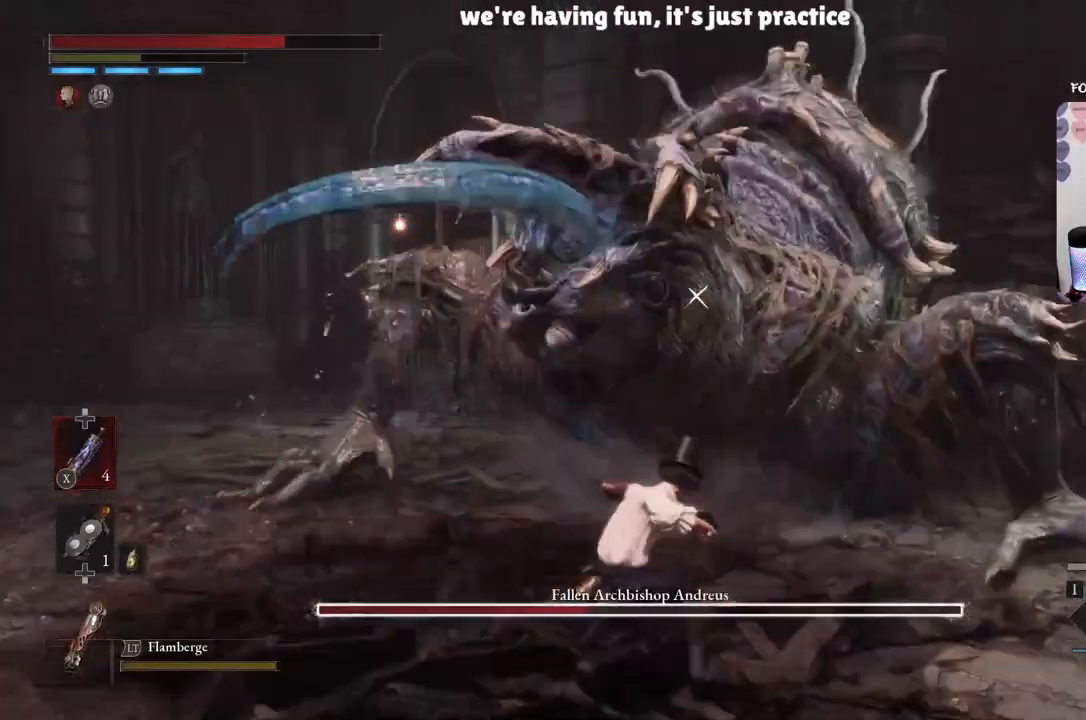
{"buttons": [], "left_stick": "center", "right_stick": "center", "events": [[367, "R2", "up"]]}
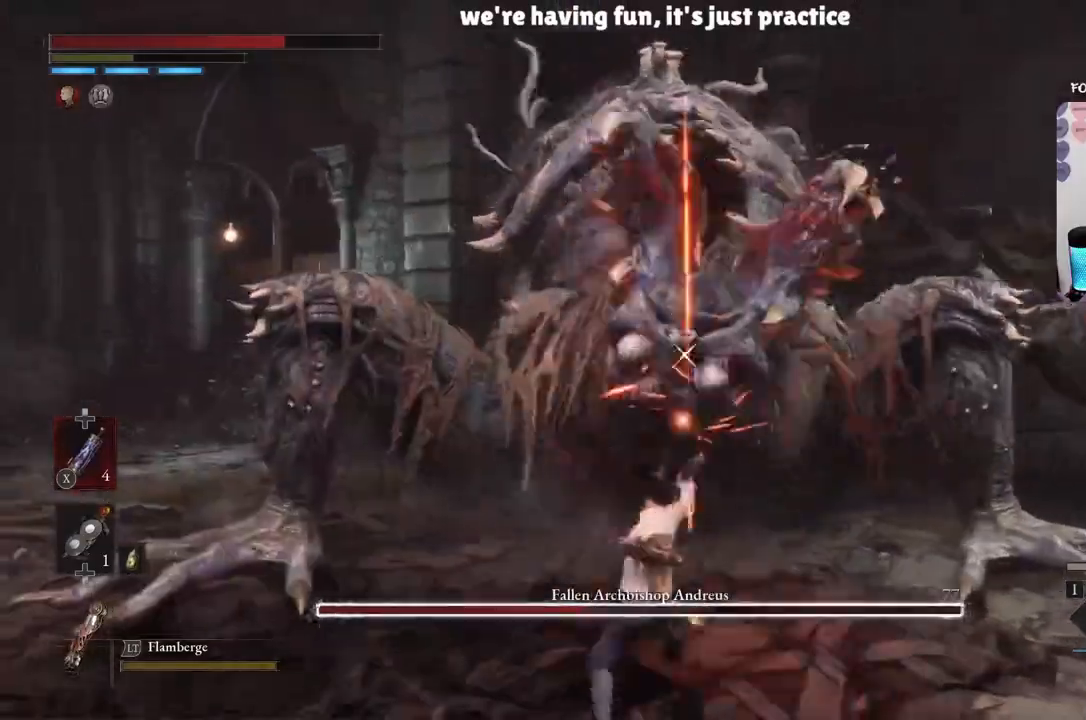
{"buttons": [], "left_stick": "center", "right_stick": "center", "events": []}
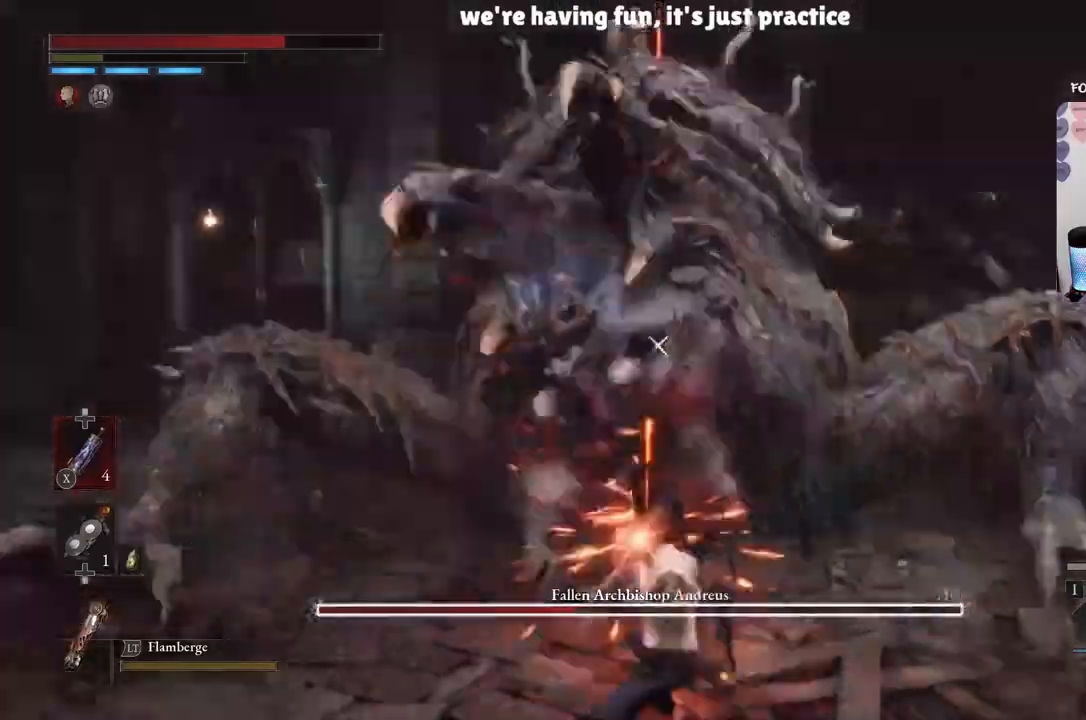
{"buttons": [], "left_stick": "down", "right_stick": "center", "events": [[400, "left_stick", "down"]]}
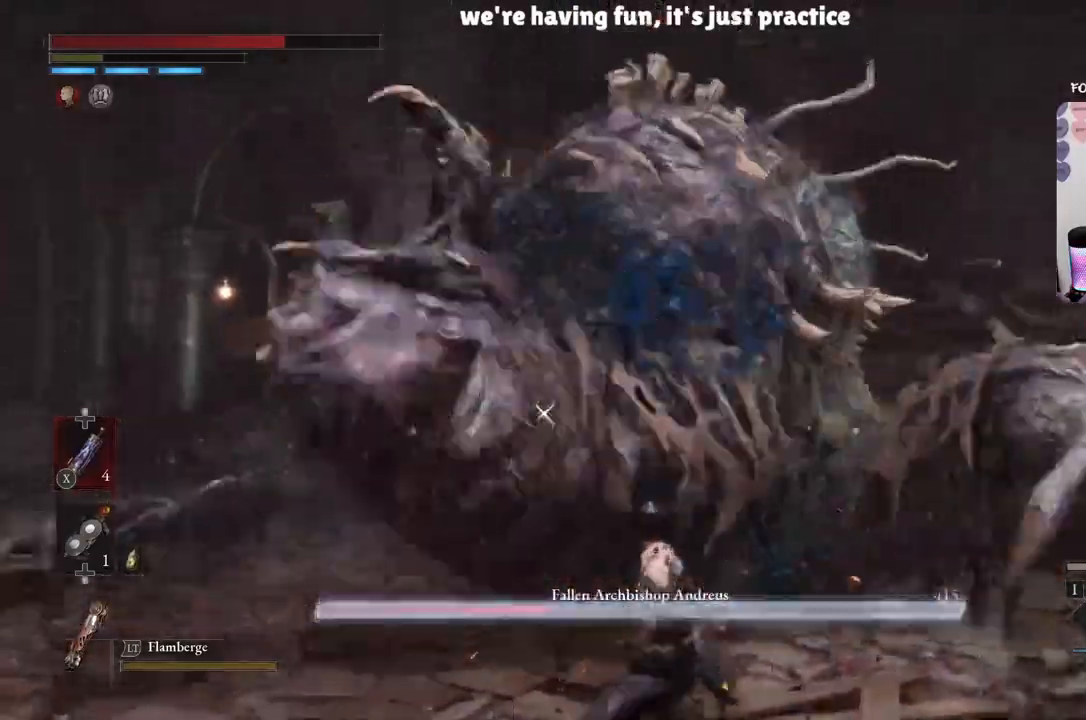
{"buttons": [], "left_stick": "left", "right_stick": "center", "events": [[500, "left_stick", "left"]]}
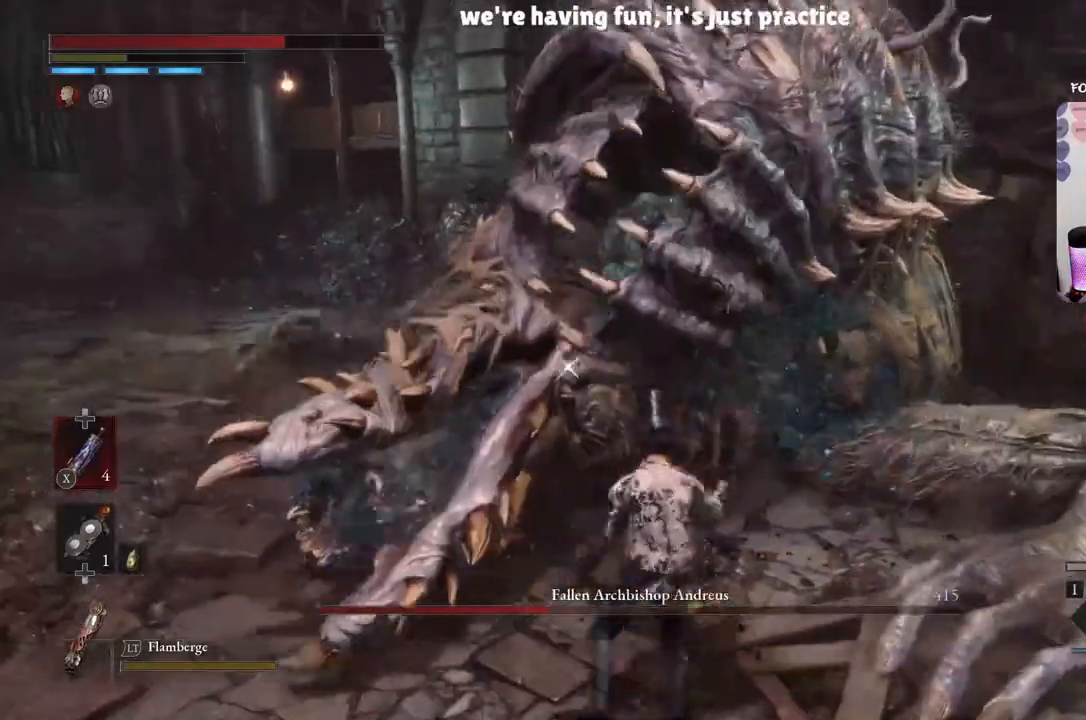
{"buttons": [], "left_stick": "right", "right_stick": "center", "events": [[133, "left_stick", "up"], [300, "left_stick", "center"], [501, "left_stick", "right"]]}
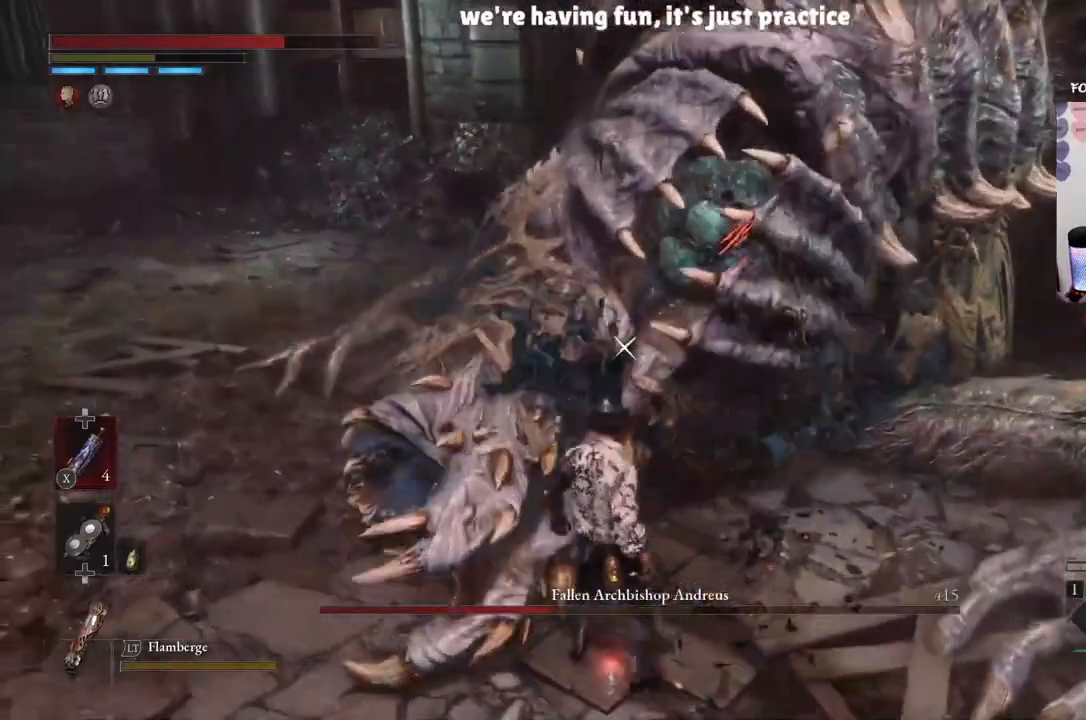
{"buttons": ["R1"], "left_stick": "center", "right_stick": "center", "events": [[100, "left_stick", "up-right"], [233, "left_stick", "center"], [400, "R1", "down"]]}
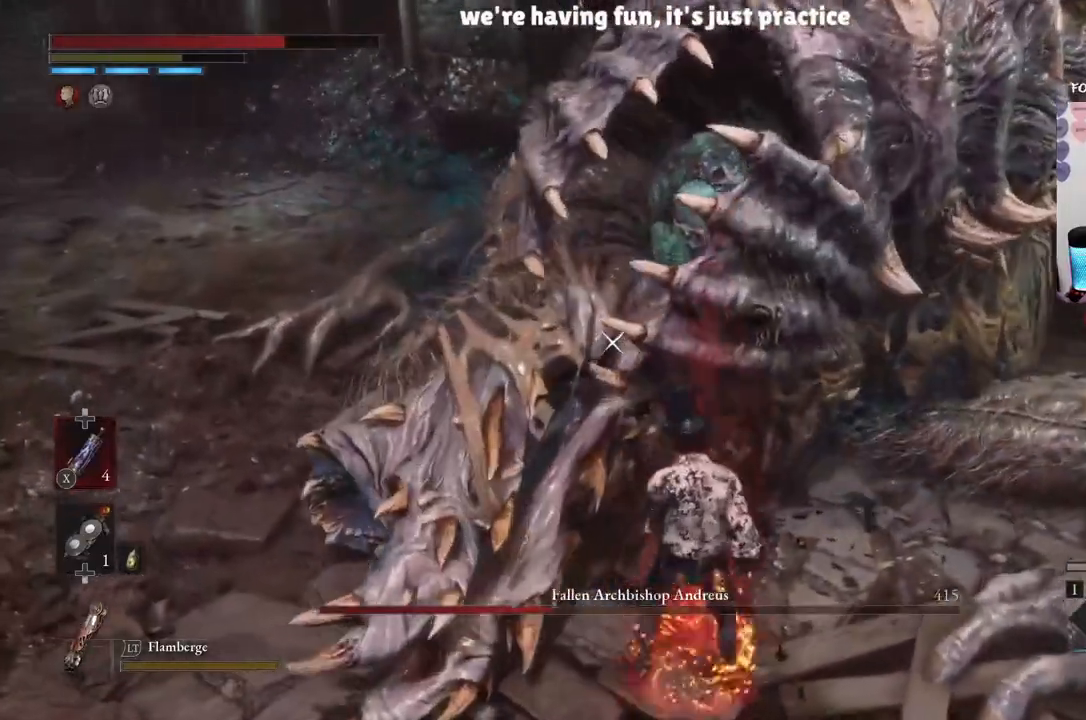
{"buttons": [], "left_stick": "center", "right_stick": "center", "events": [[400, "R1", "up"]]}
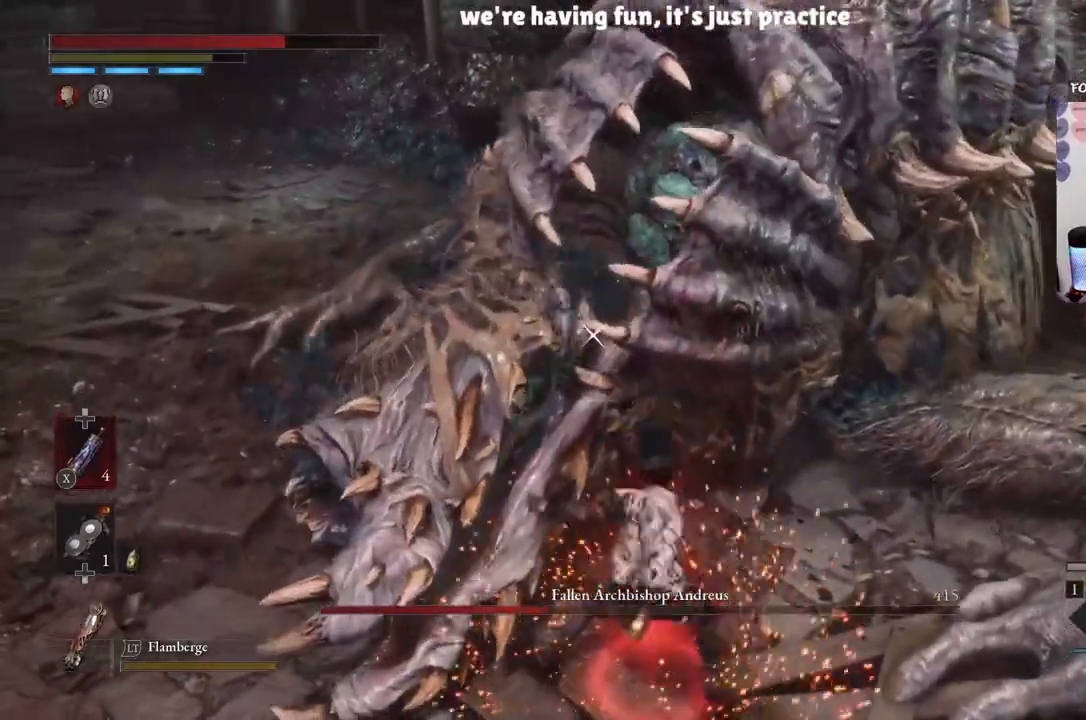
{"buttons": [], "left_stick": "center", "right_stick": "center", "events": []}
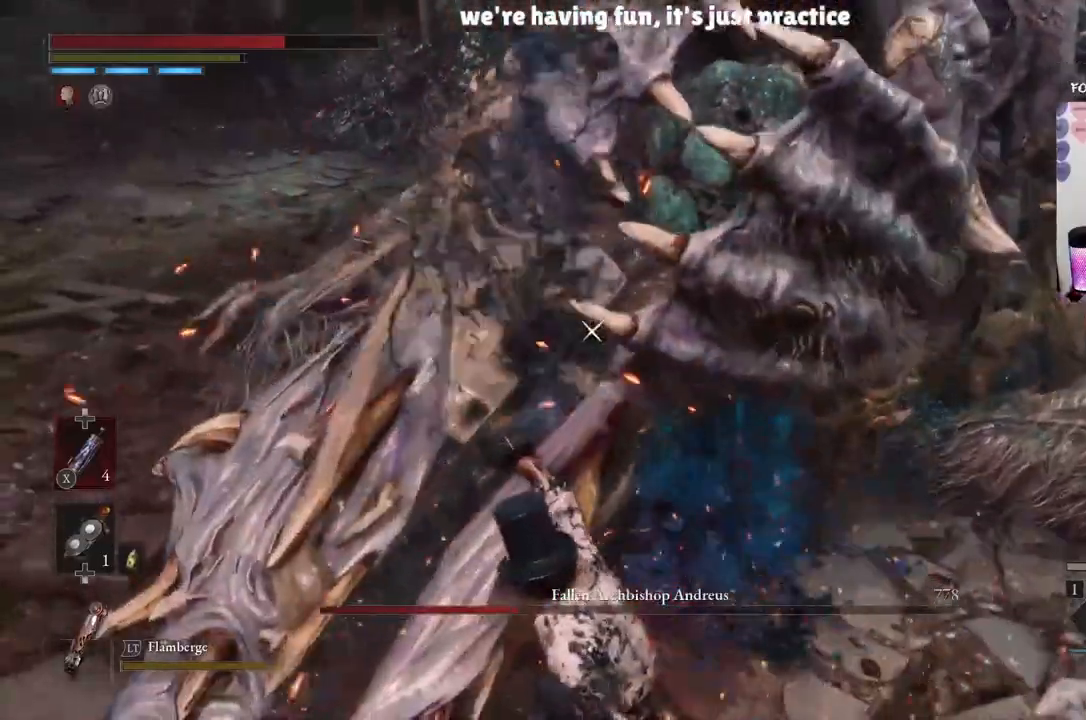
{"buttons": [], "left_stick": "center", "right_stick": "center", "events": []}
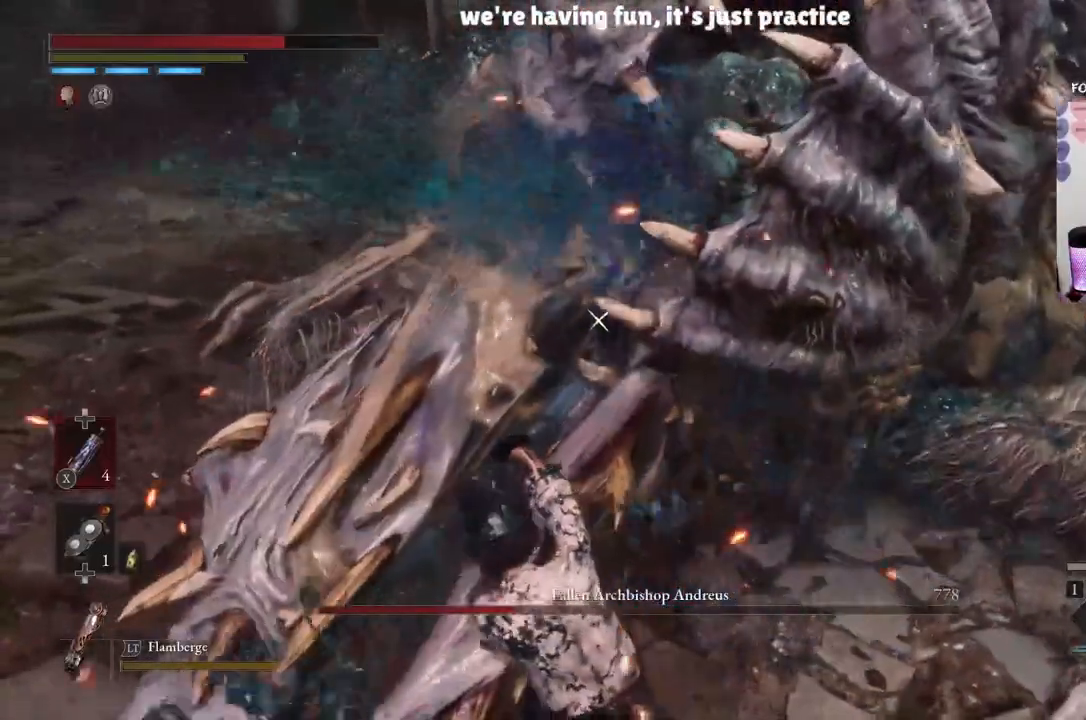
{"buttons": [], "left_stick": "center", "right_stick": "center", "events": []}
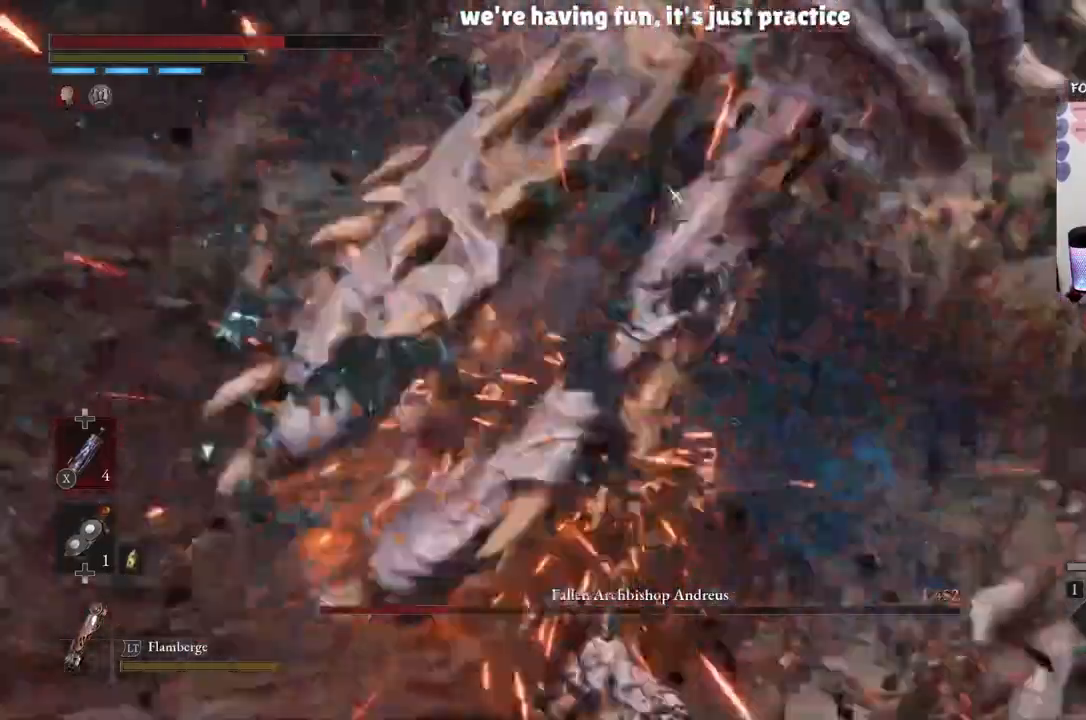
{"buttons": [], "left_stick": "down", "right_stick": "center"}